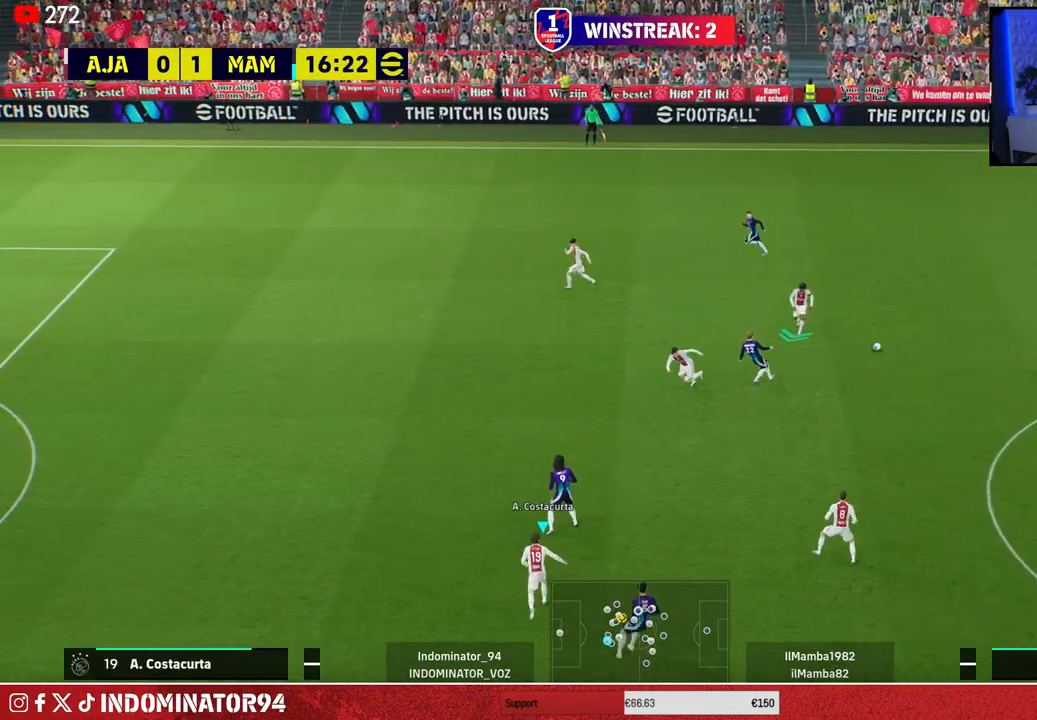
Gameplay with a controller (PlayStation layout); each line is a JSON object with the inputs held at the frame after it. "events" lists button and stick changes between this image and that frame as [ms after this image, input, new state], when the widget could be followed in between.
{"buttons": ["R1"], "left_stick": "up", "right_stick": "center", "events": [[17, "L1", "down"], [83, "R1", "down"], [150, "L1", "up"], [333, "right_stick", "up-left"], [433, "left_stick", "up"], [450, "right_stick", "center"]]}
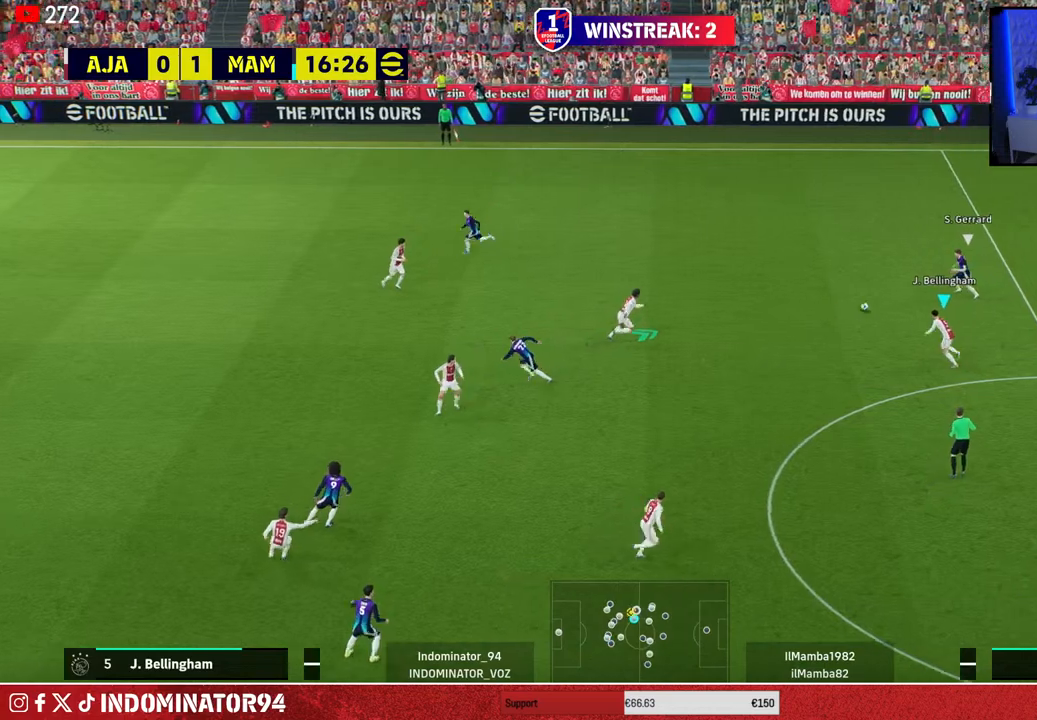
{"buttons": ["R1"], "left_stick": "up-left", "right_stick": "center", "events": [[83, "right_stick", "up"], [183, "right_stick", "center"], [500, "left_stick", "up-left"]]}
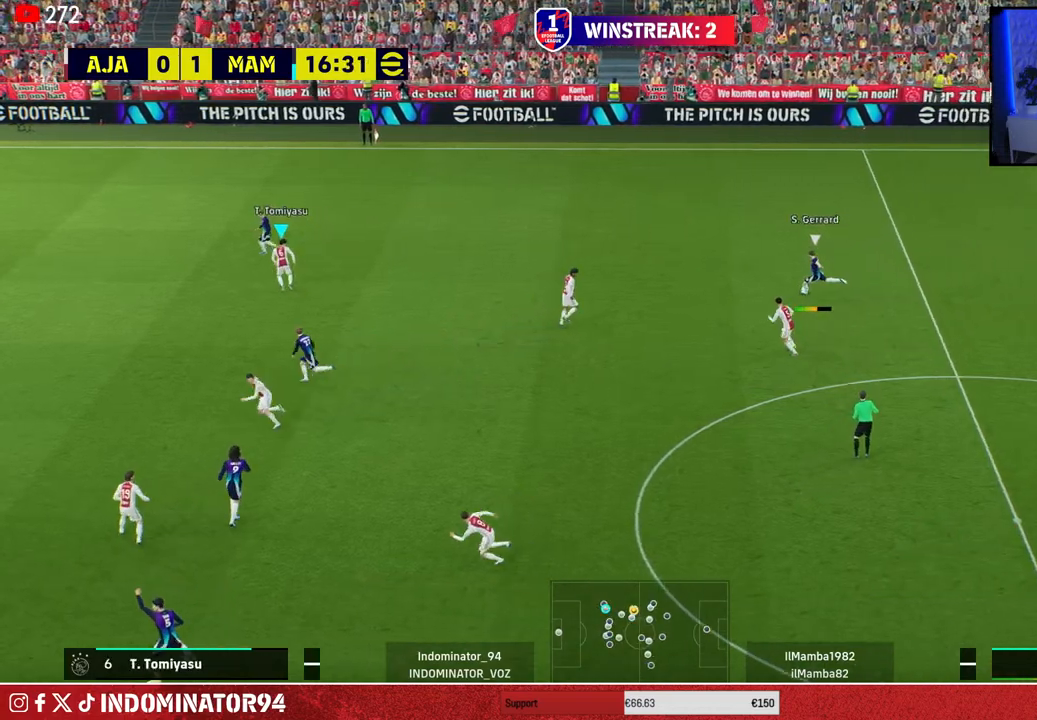
{"buttons": ["R1"], "left_stick": "up-left", "right_stick": "center", "events": [[233, "left_stick", "left"], [450, "left_stick", "up-left"]]}
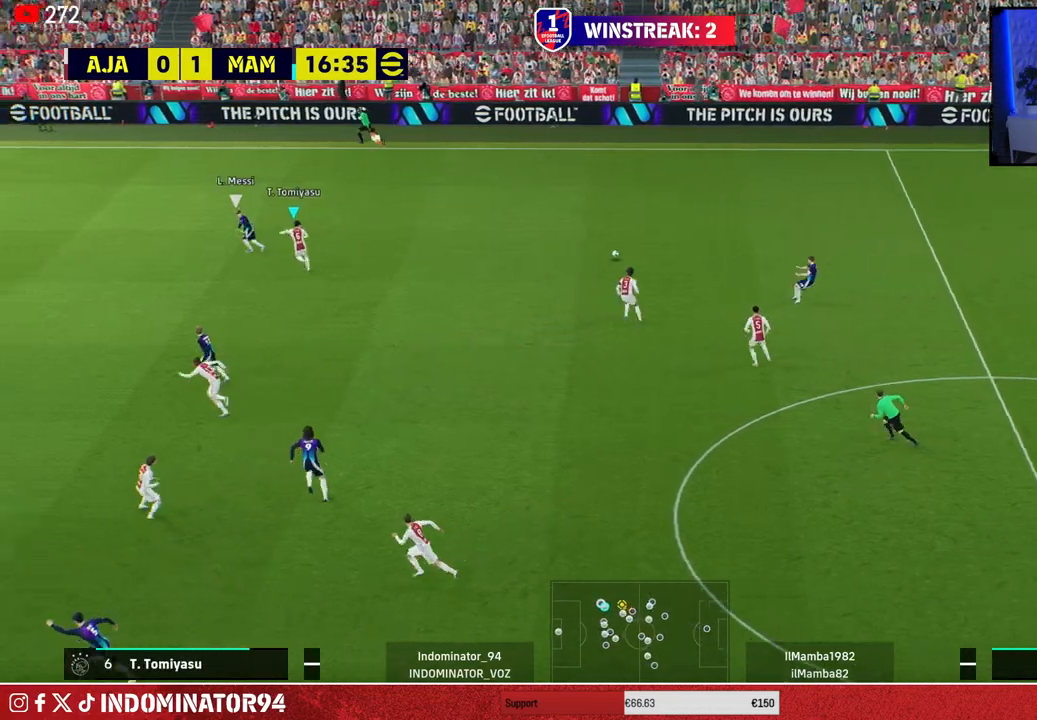
{"buttons": ["R1"], "left_stick": "up-left", "right_stick": "center", "events": []}
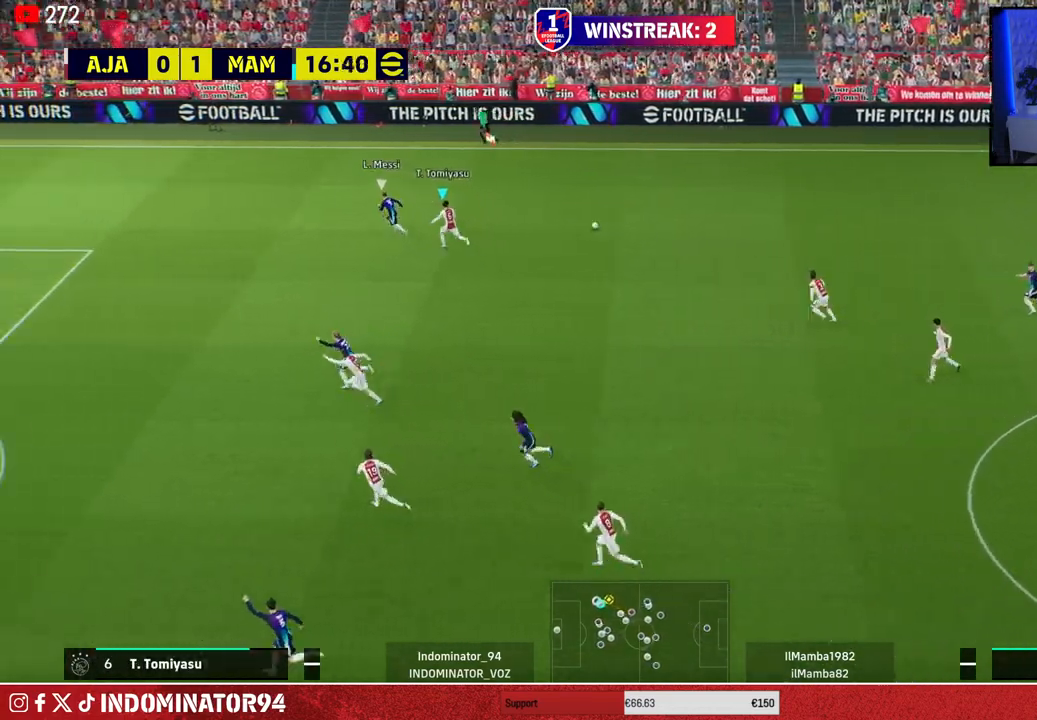
{"buttons": ["R1"], "left_stick": "up-left", "right_stick": "center", "events": [[333, "right_stick", "down-left"], [417, "right_stick", "center"]]}
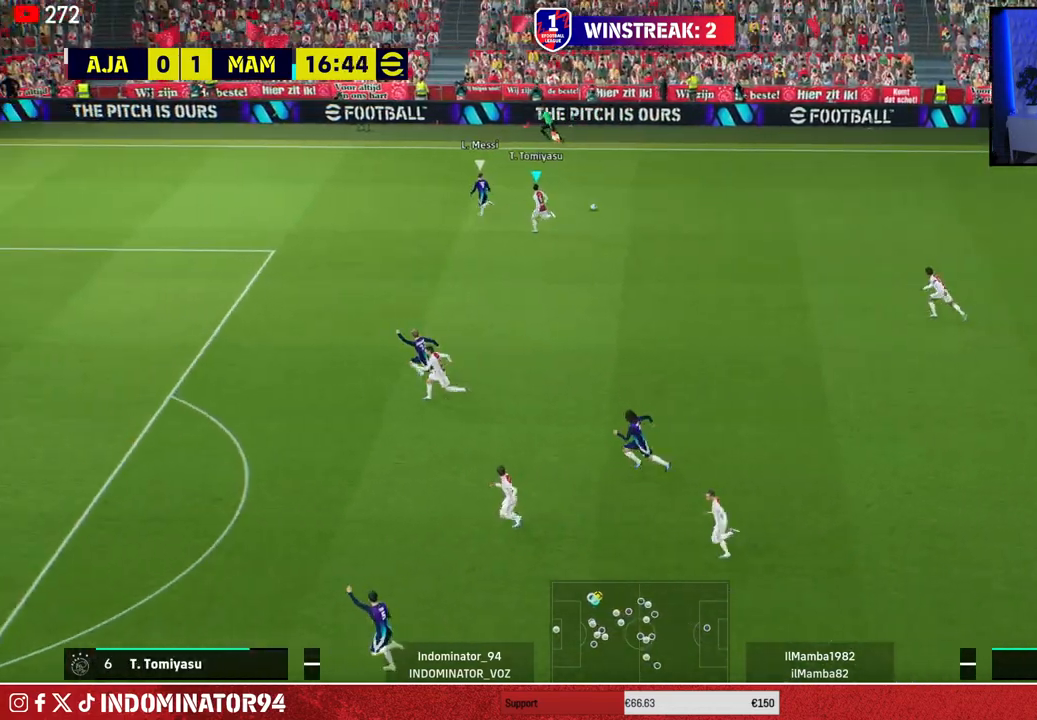
{"buttons": ["SQUARE", "R1"], "left_stick": "up-left", "right_stick": "center", "events": [[33, "SQUARE", "down"]]}
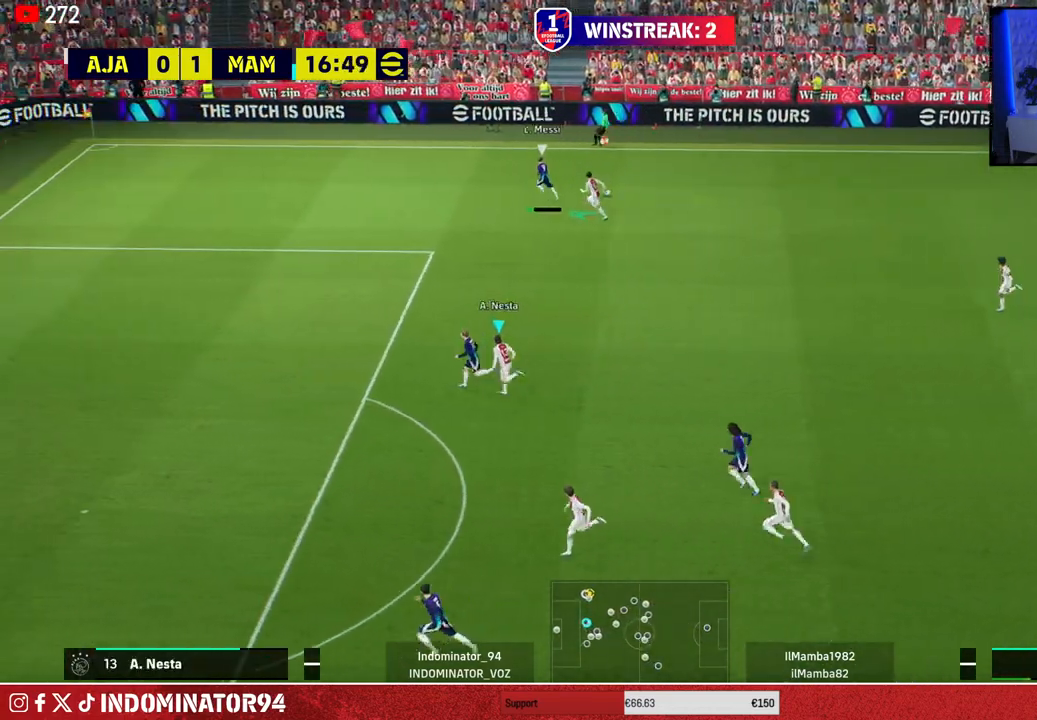
{"buttons": [], "left_stick": "left", "right_stick": "center", "events": [[200, "SQUARE", "up"], [433, "R1", "up"], [433, "left_stick", "left"]]}
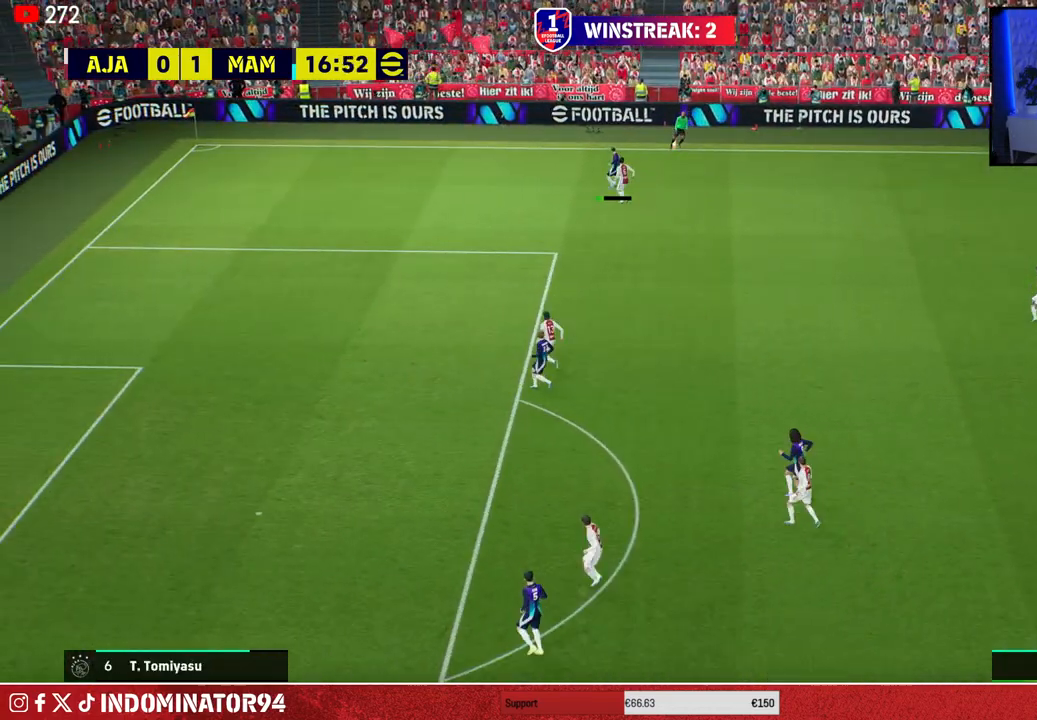
{"buttons": [], "left_stick": "center", "right_stick": "center", "events": [[83, "R1", "down"], [200, "R1", "up"], [467, "left_stick", "center"]]}
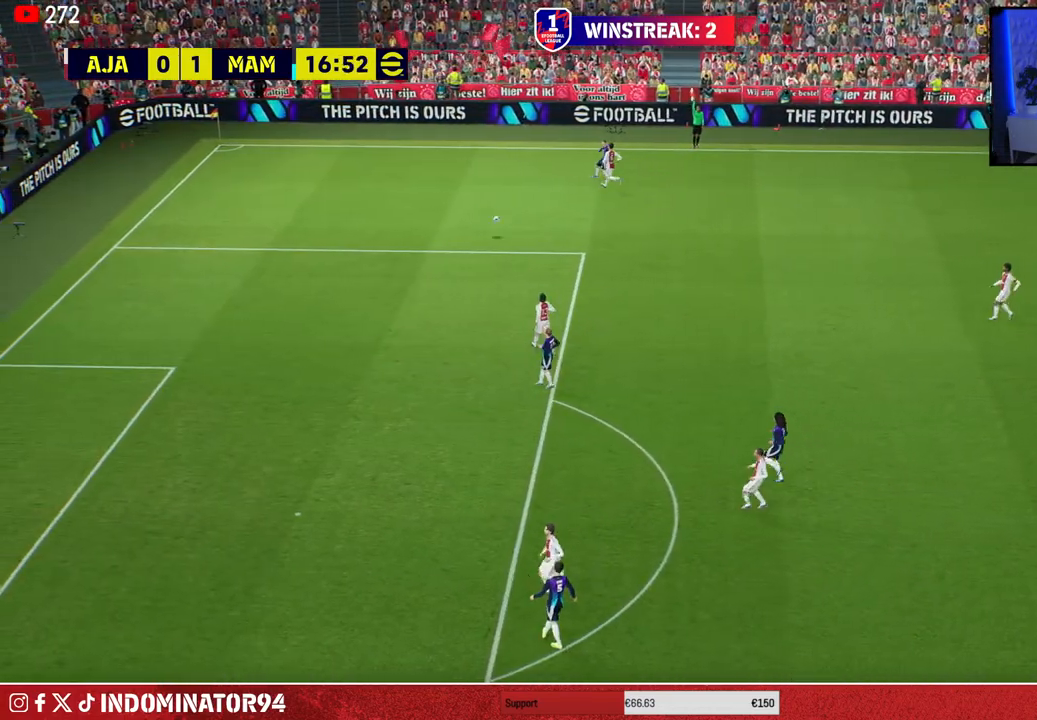
{"buttons": ["R1", "R2"], "left_stick": "center", "right_stick": "center", "events": [[367, "R1", "down"], [383, "R2", "down"]]}
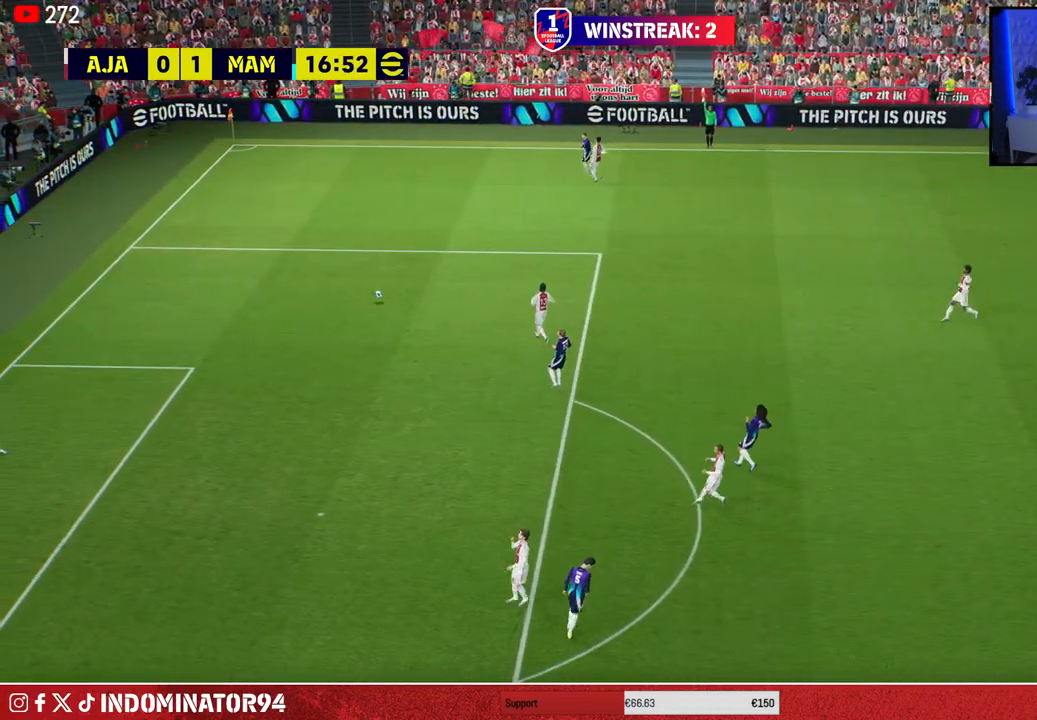
{"buttons": [], "left_stick": "center", "right_stick": "center", "events": [[33, "R1", "up"], [50, "R2", "up"]]}
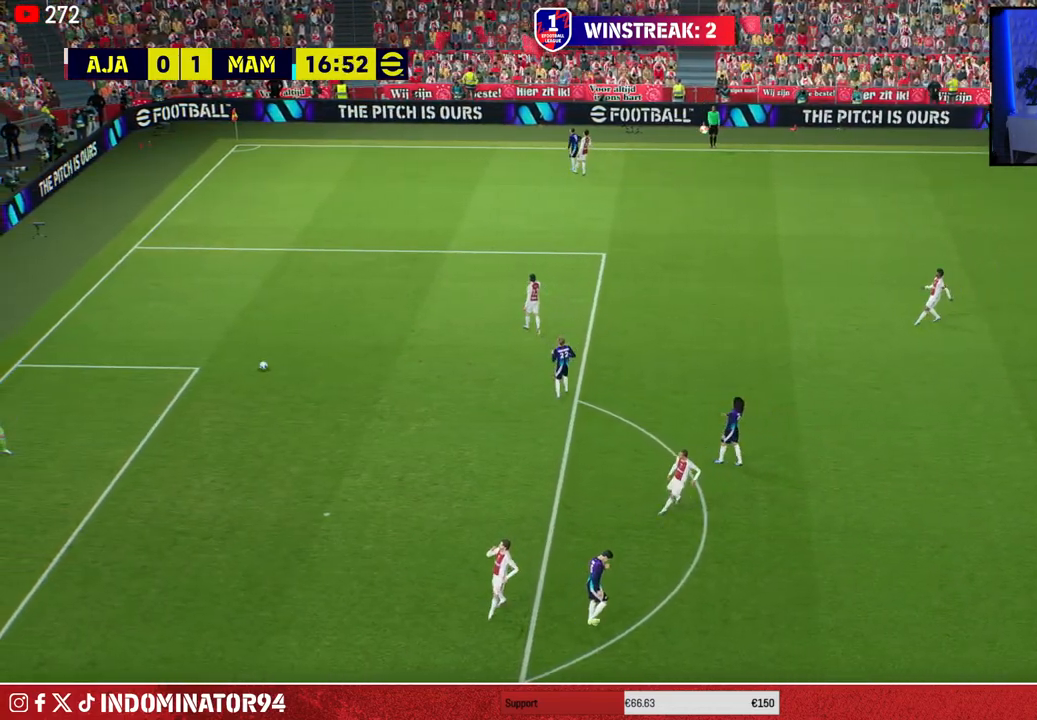
{"buttons": ["L2"], "left_stick": "center", "right_stick": "center", "events": [[50, "R2", "down"], [183, "R2", "up"], [267, "L2", "down"], [350, "R2", "down"], [367, "L2", "up"], [450, "R2", "up"], [483, "L2", "down"]]}
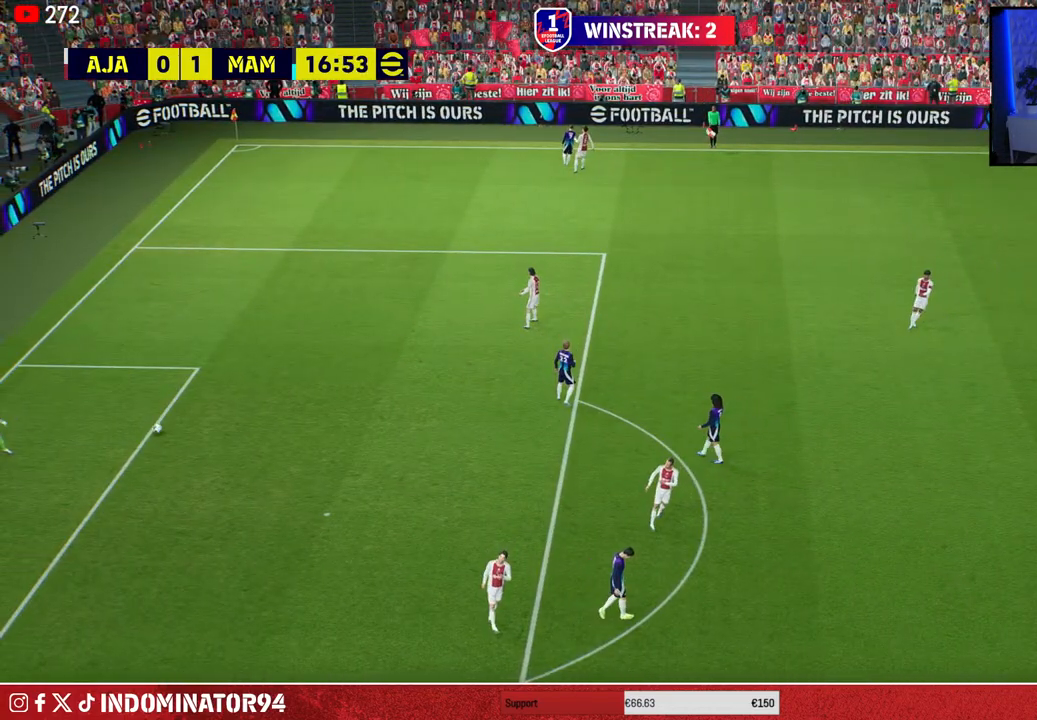
{"buttons": ["R2"], "left_stick": "center", "right_stick": "center", "events": [[83, "L2", "up"], [117, "R2", "down"], [233, "R2", "up"], [367, "L2", "down"], [500, "L2", "up"], [500, "R2", "down"]]}
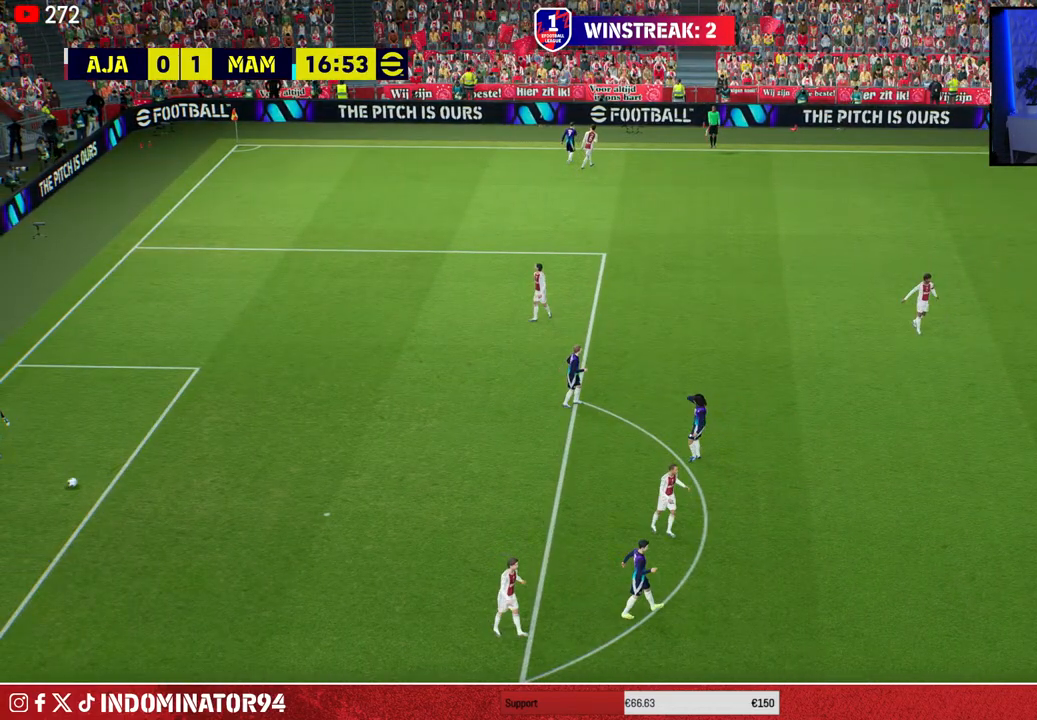
{"buttons": ["R2"], "left_stick": "center", "right_stick": "center", "events": [[150, "R2", "up"], [233, "L2", "down"], [433, "L2", "up"], [433, "R2", "down"]]}
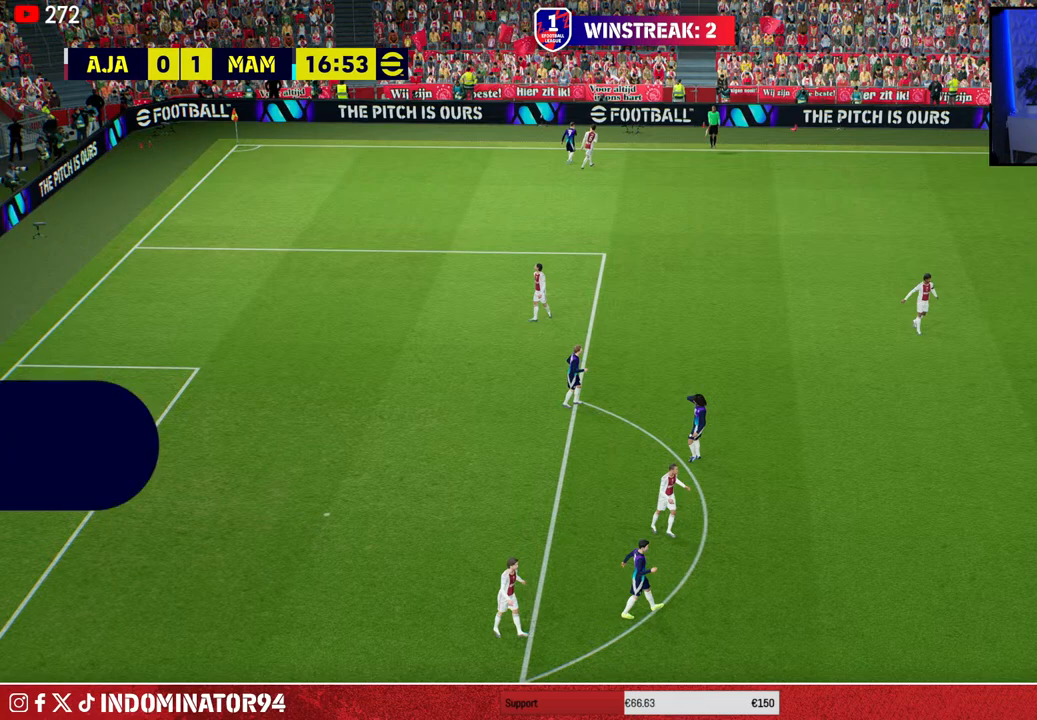
{"buttons": ["R2"], "left_stick": "center", "right_stick": "center", "events": [[100, "R2", "up"], [367, "R2", "down"]]}
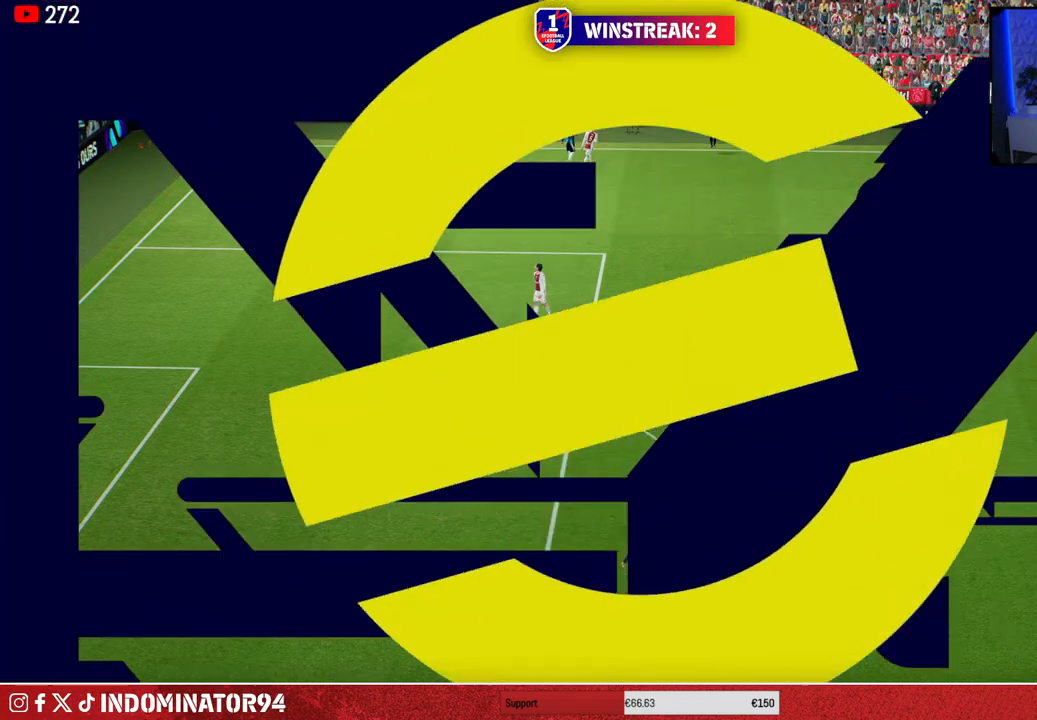
{"buttons": ["L1"], "left_stick": "center", "right_stick": "center", "events": [[17, "R2", "up"], [150, "R2", "down"], [283, "R2", "up"], [500, "L1", "down"]]}
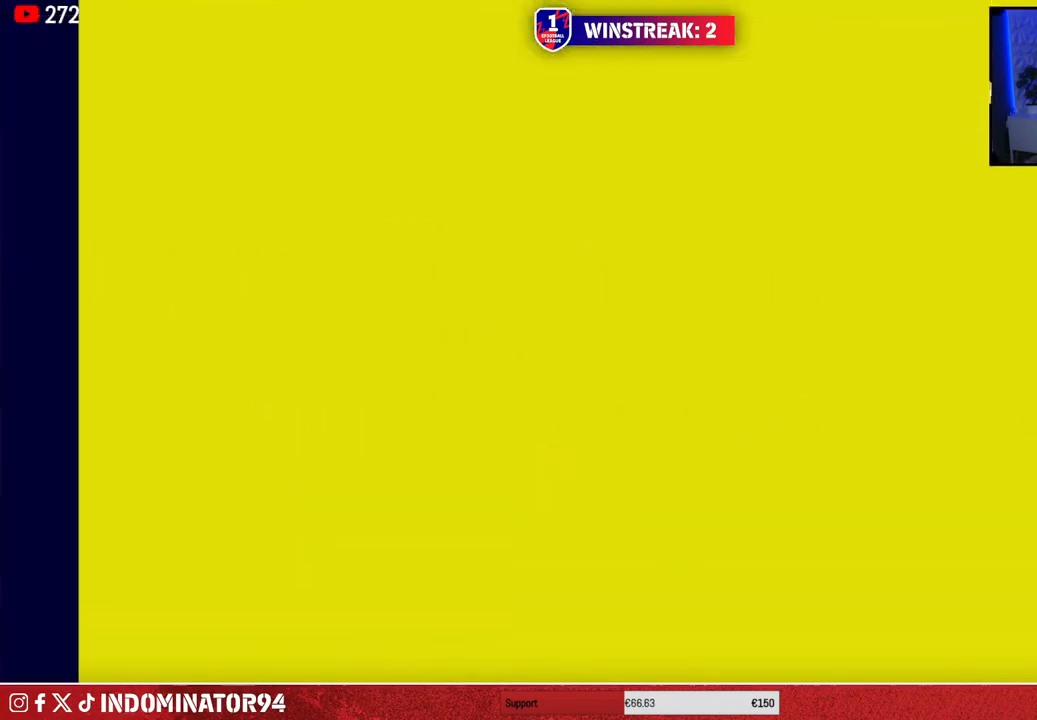
{"buttons": ["R2"], "left_stick": "center", "right_stick": "center", "events": [[17, "R1", "down"], [17, "R2", "down"], [133, "R1", "up"], [150, "R2", "up"], [217, "L1", "up"], [267, "R2", "down"], [350, "R2", "up"], [467, "R2", "down"]]}
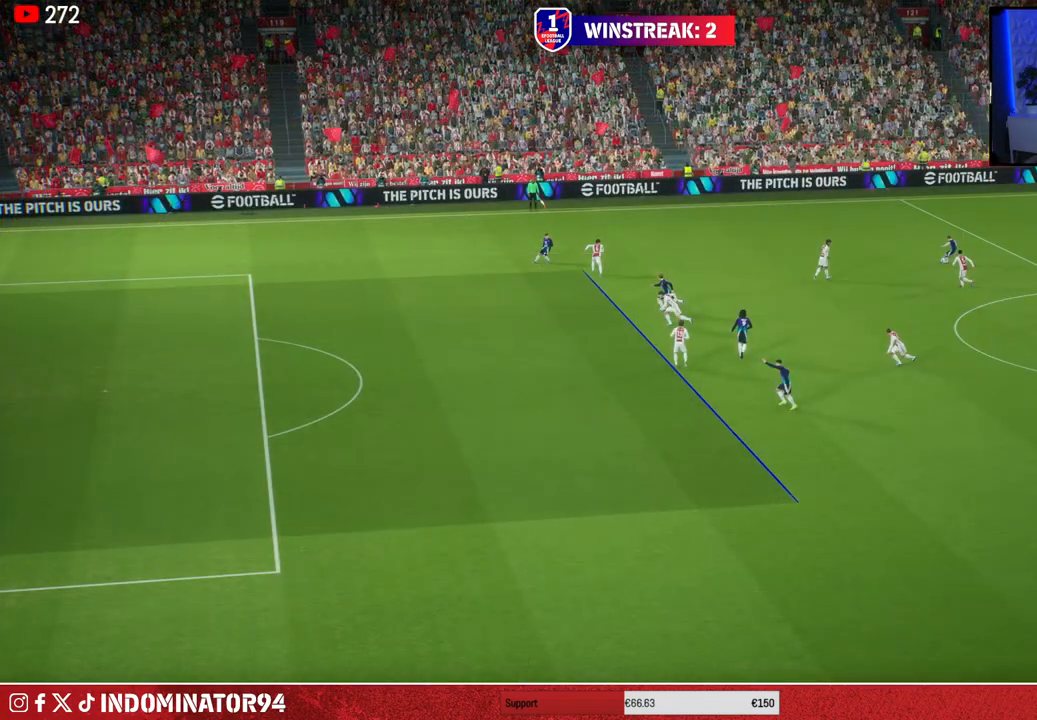
{"buttons": [], "left_stick": "center", "right_stick": "center", "events": [[50, "R2", "up"], [250, "R2", "down"], [383, "R2", "up"]]}
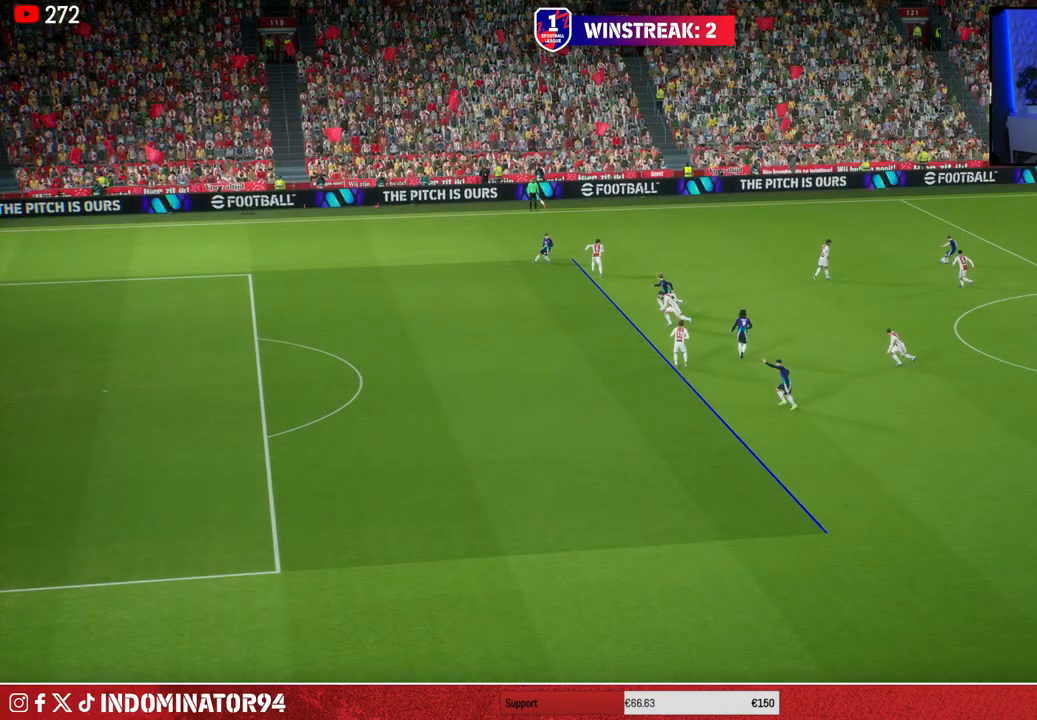
{"buttons": [], "left_stick": "center", "right_stick": "center", "events": [[33, "R2", "down"], [183, "R2", "up"], [300, "R2", "down"], [433, "R2", "up"]]}
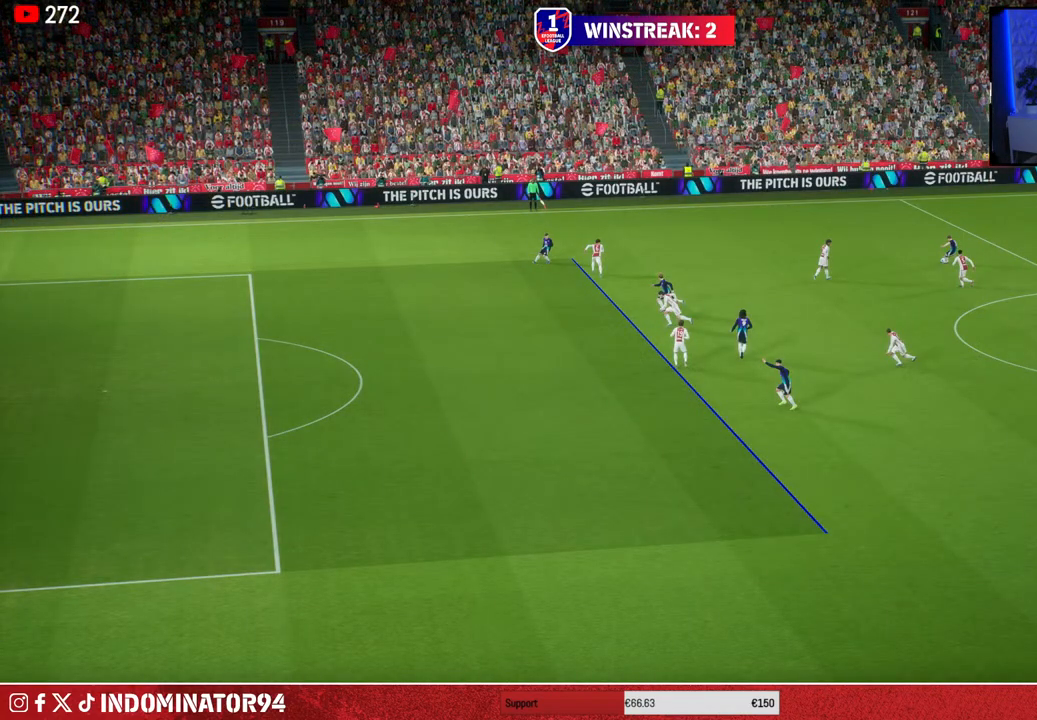
{"buttons": [], "left_stick": "center", "right_stick": "center", "events": [[33, "R2", "down"], [167, "R2", "up"]]}
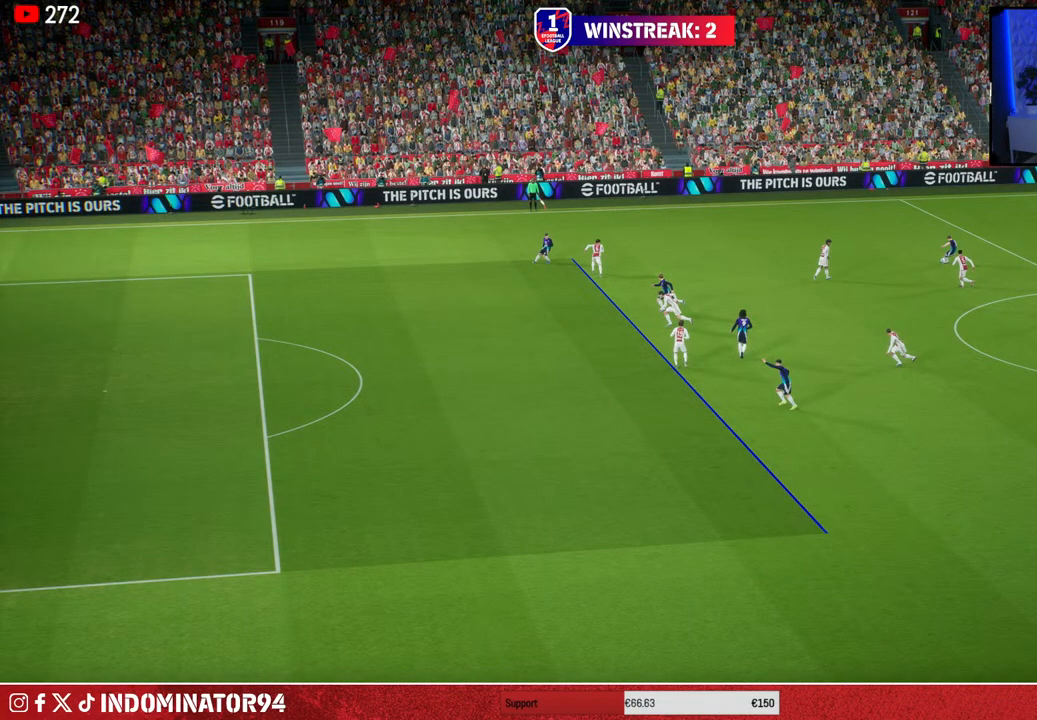
{"buttons": [], "left_stick": "center", "right_stick": "center", "events": []}
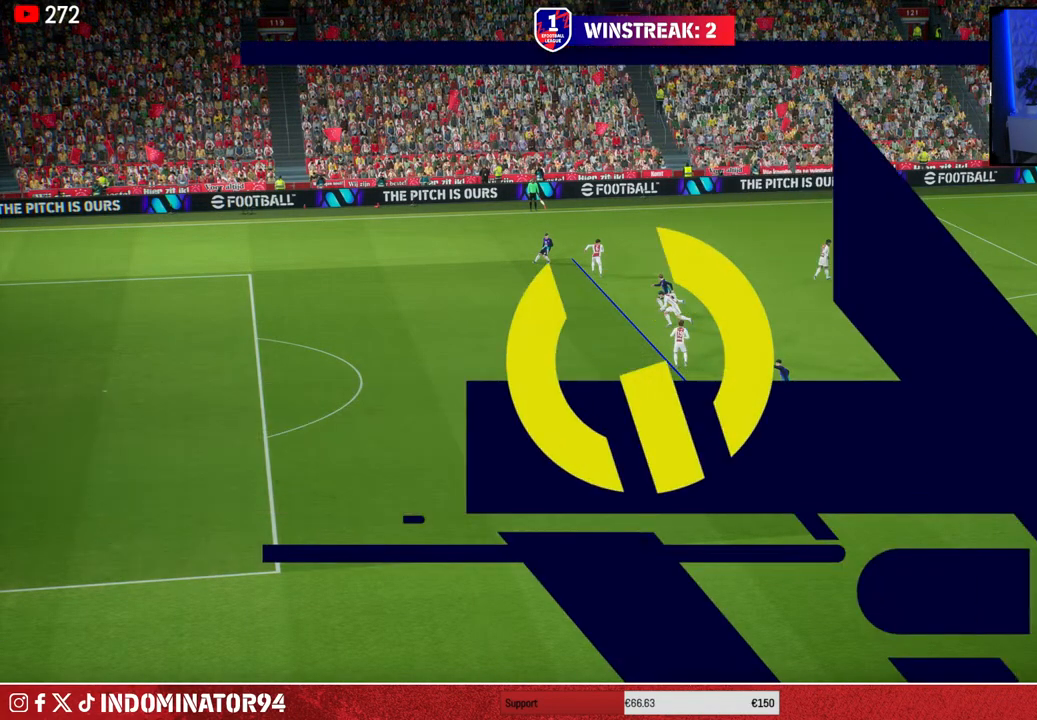
{"buttons": [], "left_stick": "center", "right_stick": "center", "events": []}
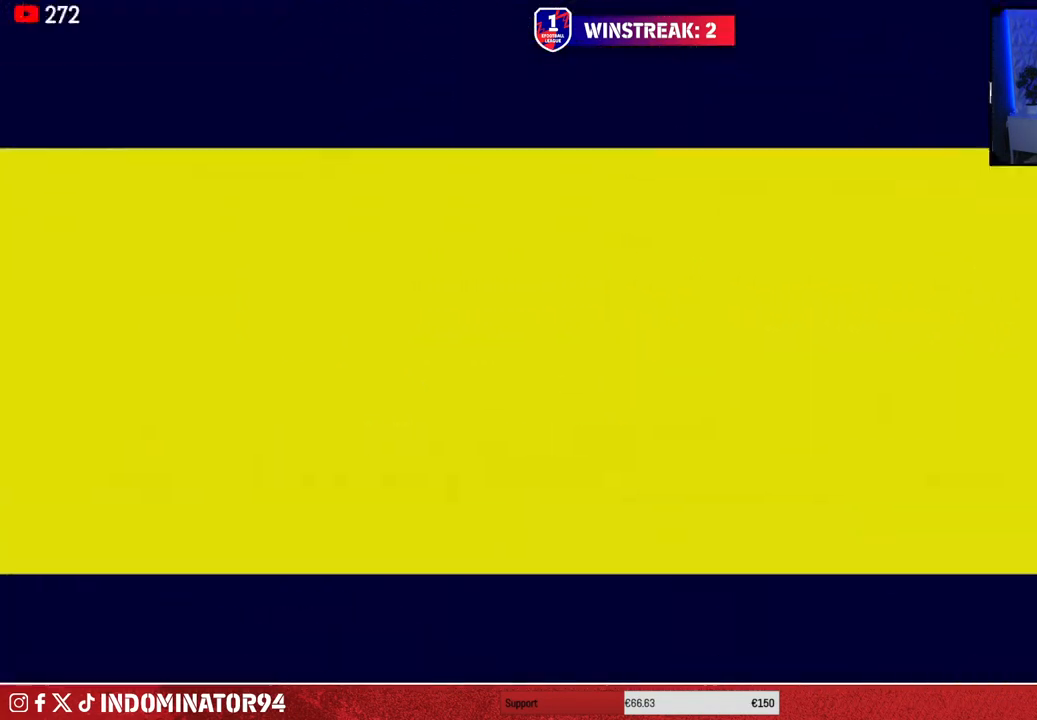
{"buttons": [], "left_stick": "center", "right_stick": "center", "events": []}
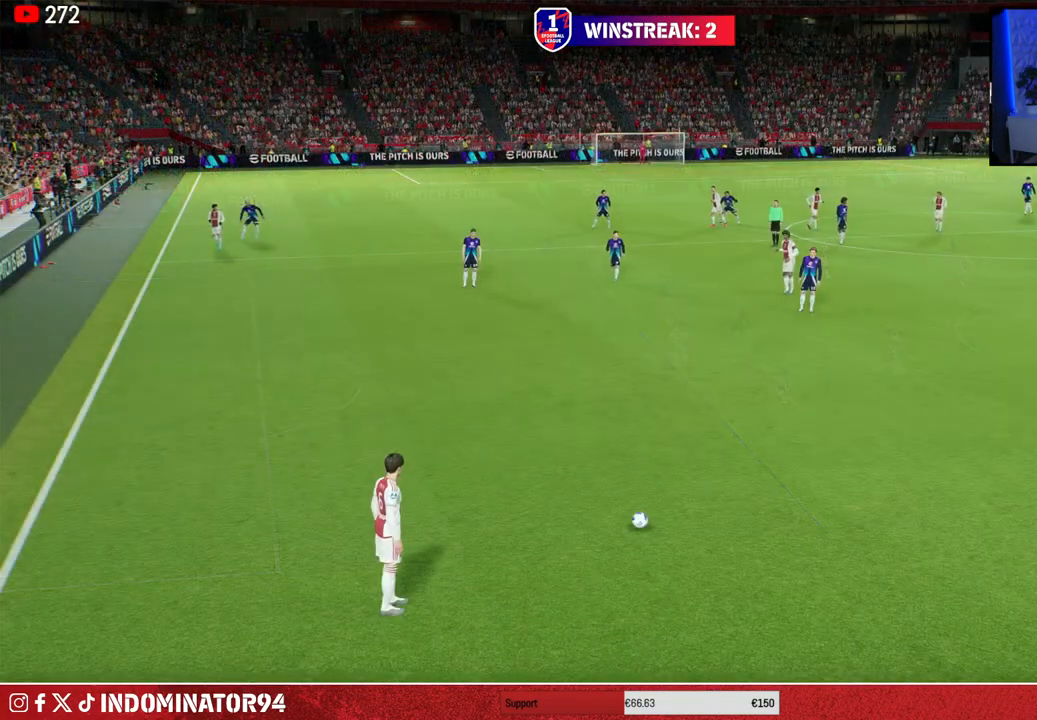
{"buttons": [], "left_stick": "center", "right_stick": "center", "events": []}
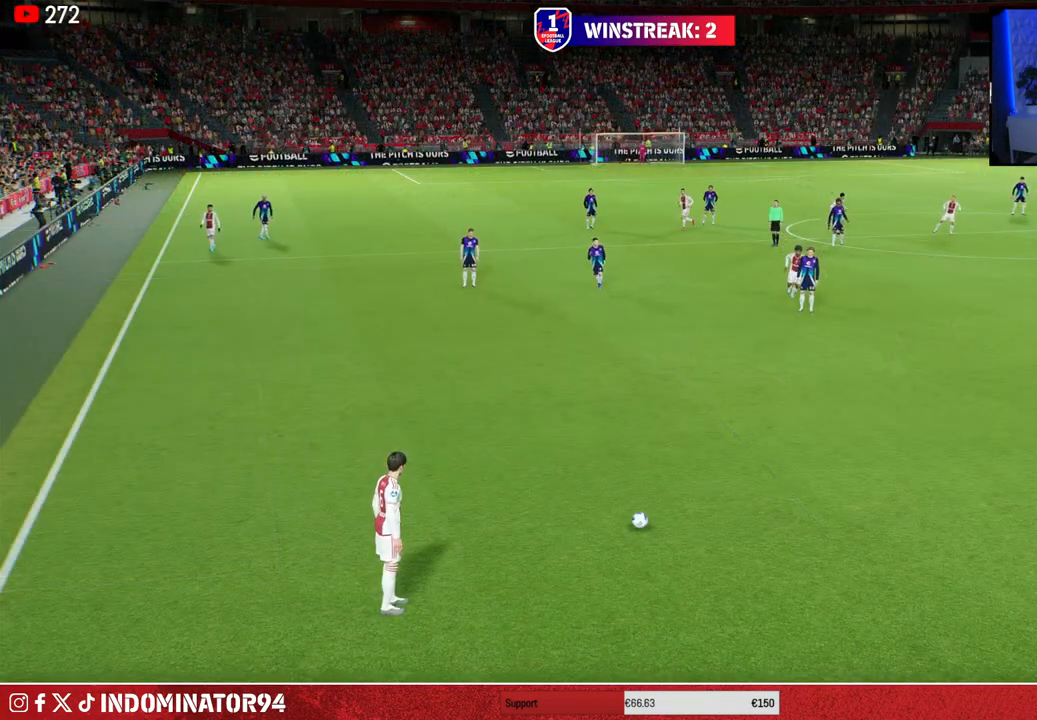
{"buttons": [], "left_stick": "center", "right_stick": "center", "events": []}
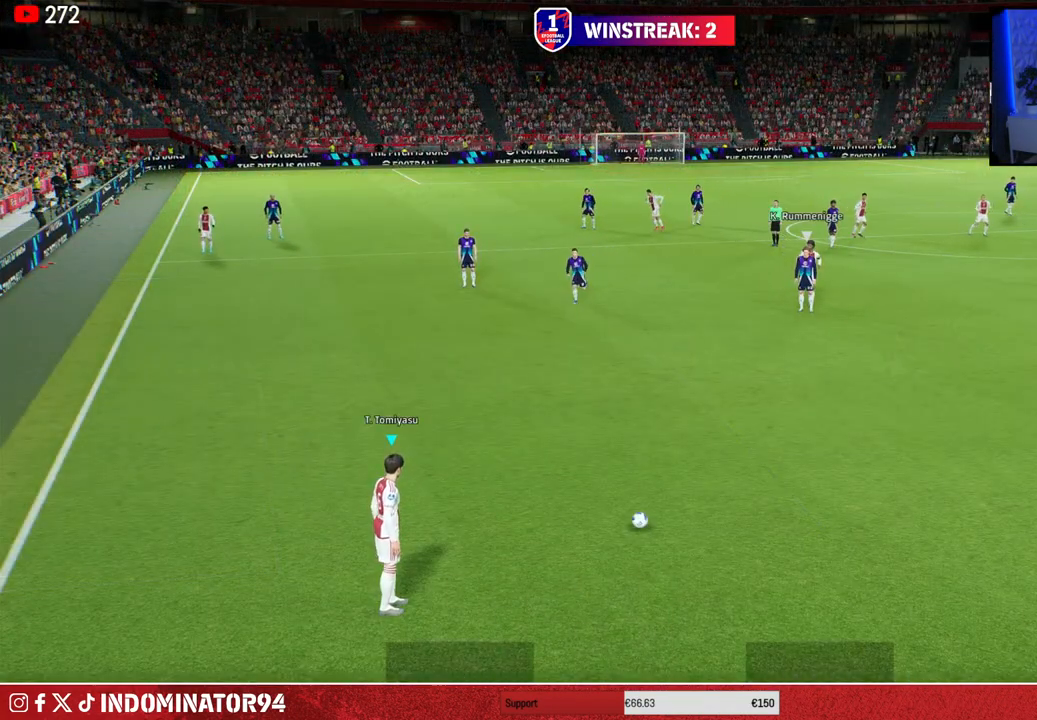
{"buttons": [], "left_stick": "center", "right_stick": "center", "events": [[133, "left_stick", "right"], [333, "left_stick", "center"]]}